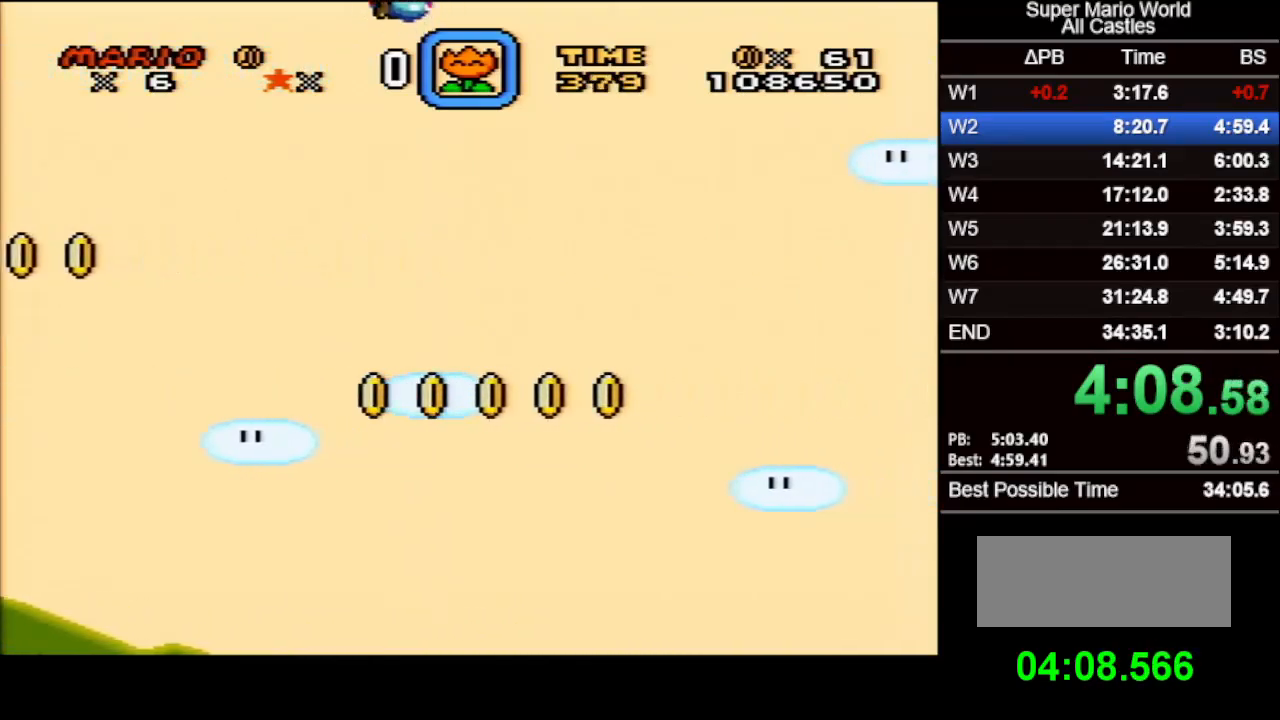
Gameplay with a controller (Nintendo layout); each line is a JSON object with the inputs held at the frame after it. "events" lists button and stick changes between this image and that frame as [ms after this image, input, new state], when the widget could be followed in between. Not read: L3 R3.
{"buttons": ["X"], "events": [[50, "DPAD_LEFT", "up"]]}
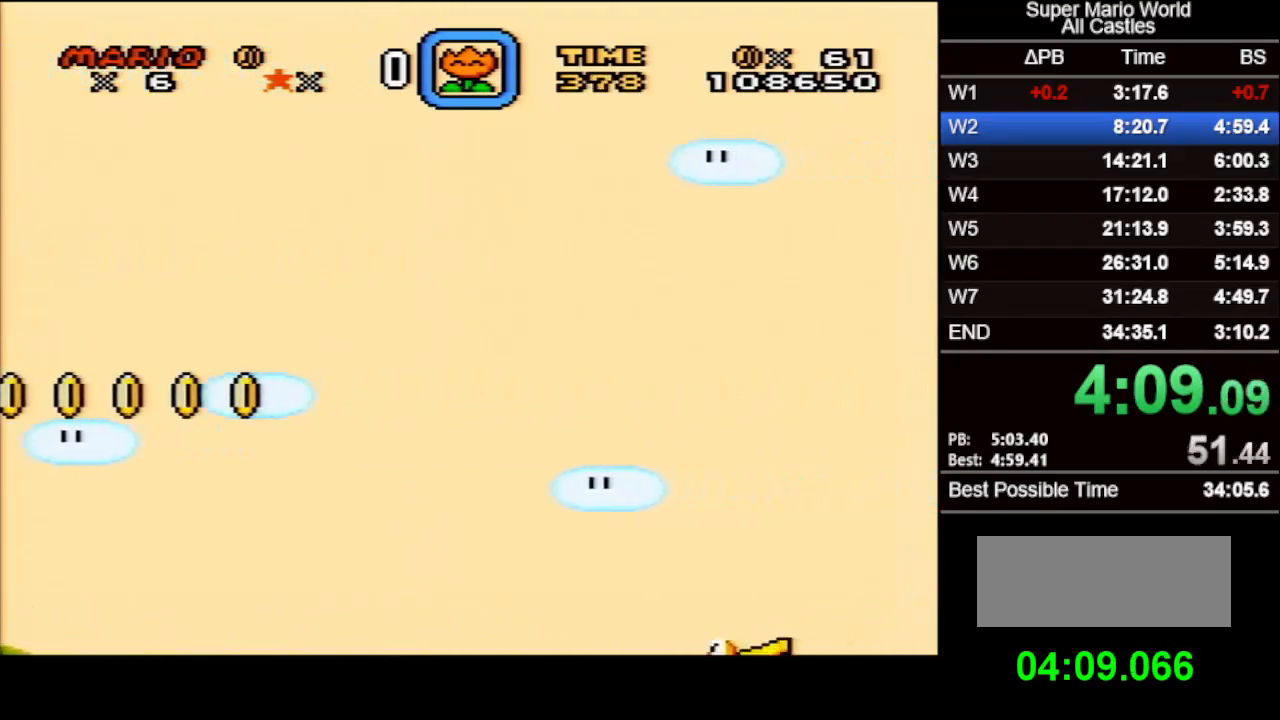
{"buttons": ["X", "DPAD_LEFT"], "events": [[317, "DPAD_LEFT", "down"]]}
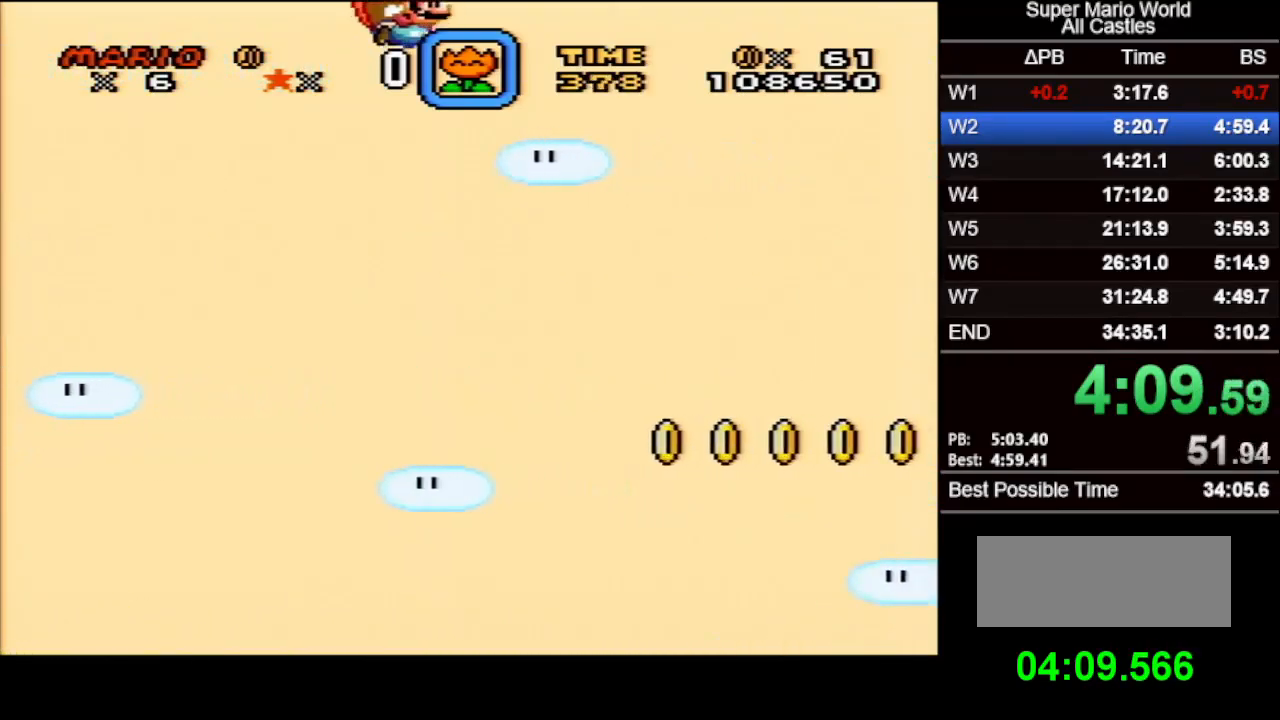
{"buttons": ["X"], "events": [[67, "DPAD_LEFT", "up"]]}
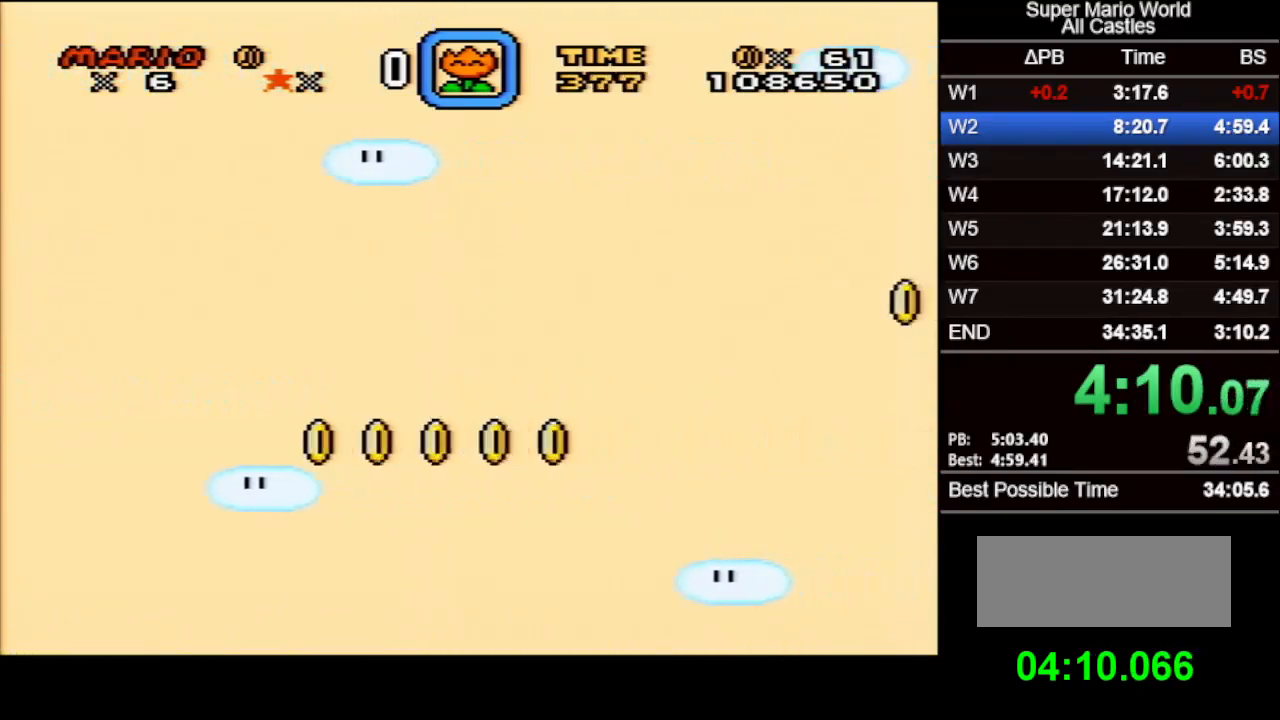
{"buttons": ["X", "DPAD_LEFT"], "events": [[283, "DPAD_LEFT", "down"]]}
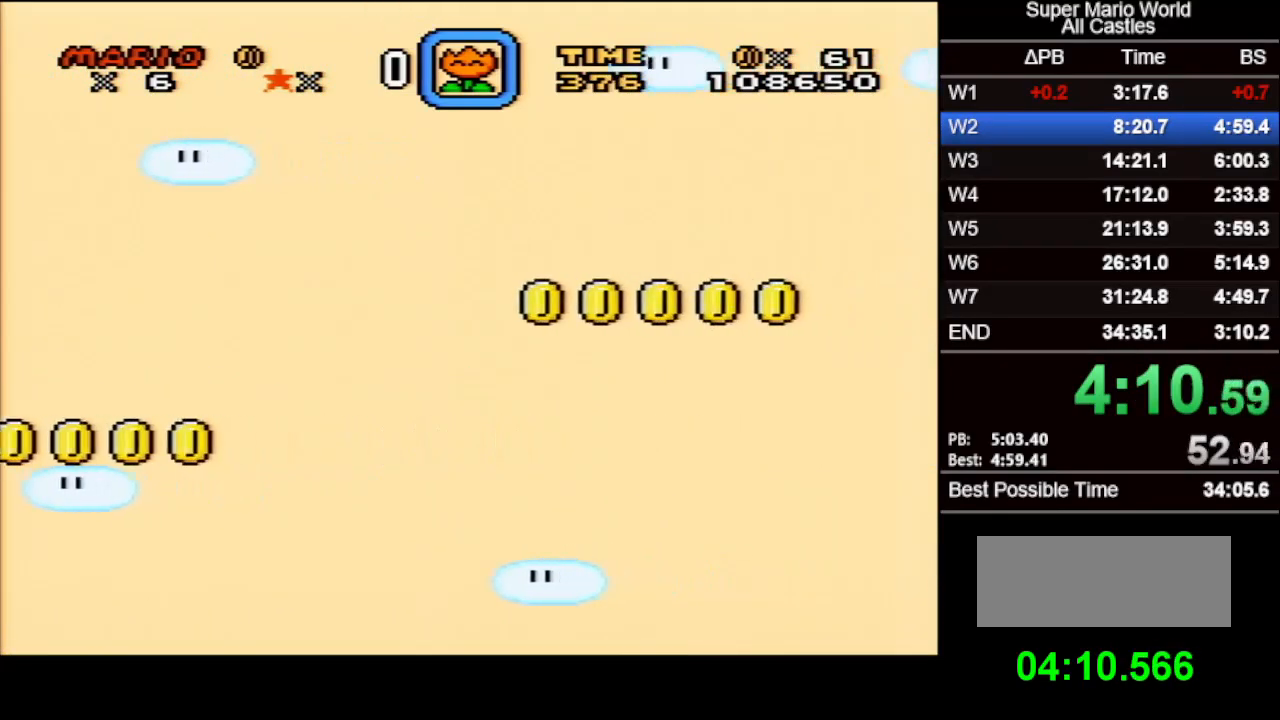
{"buttons": ["X"], "events": [[33, "DPAD_LEFT", "up"]]}
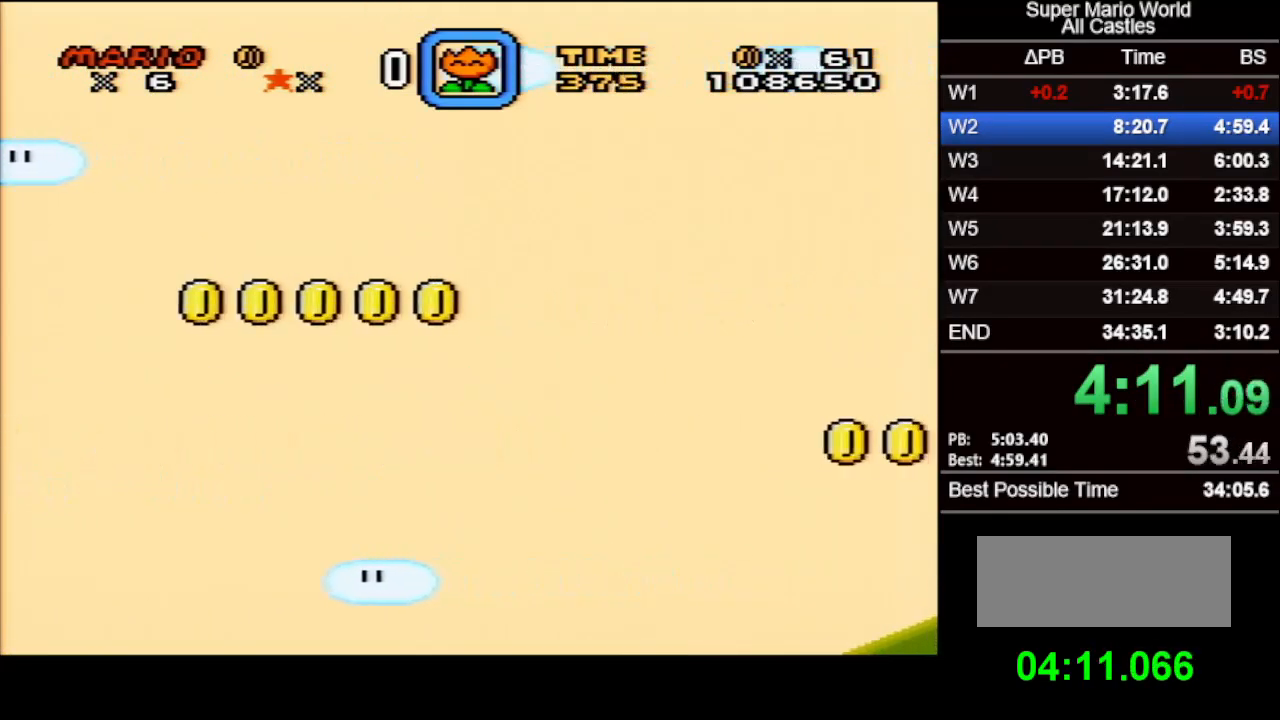
{"buttons": ["X", "DPAD_LEFT"], "events": [[333, "DPAD_LEFT", "down"]]}
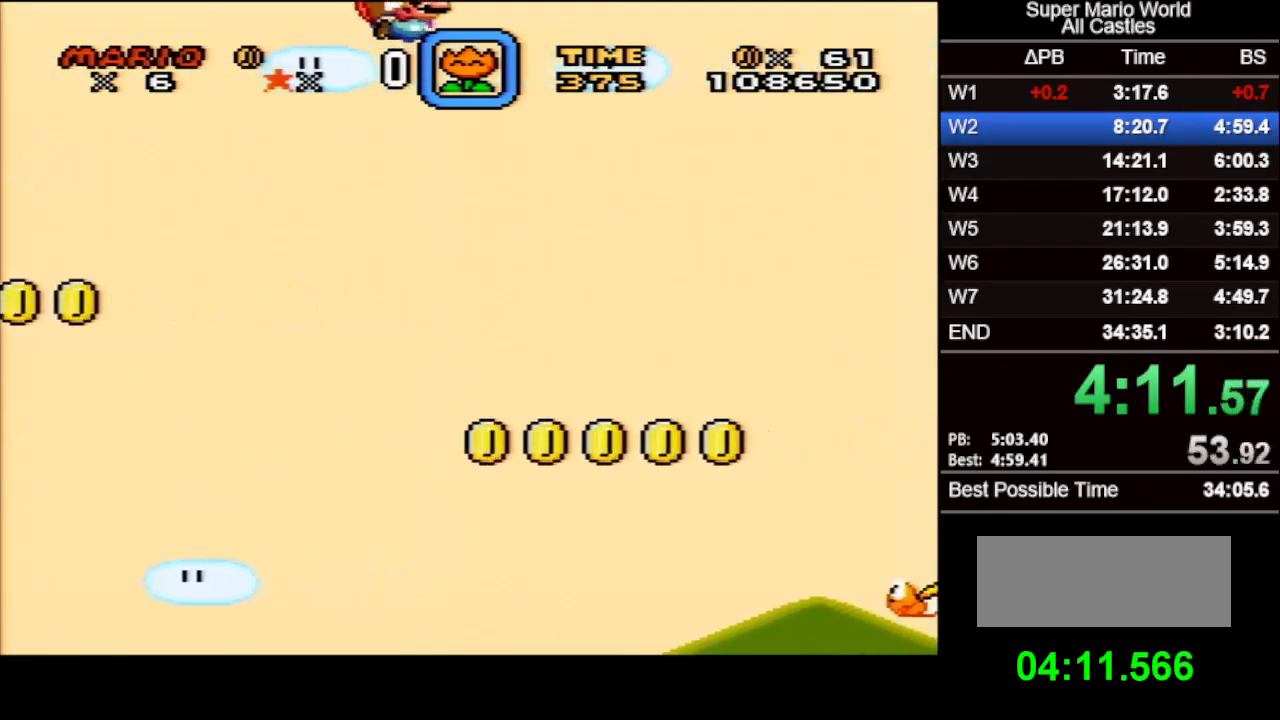
{"buttons": ["X"], "events": [[83, "DPAD_LEFT", "up"]]}
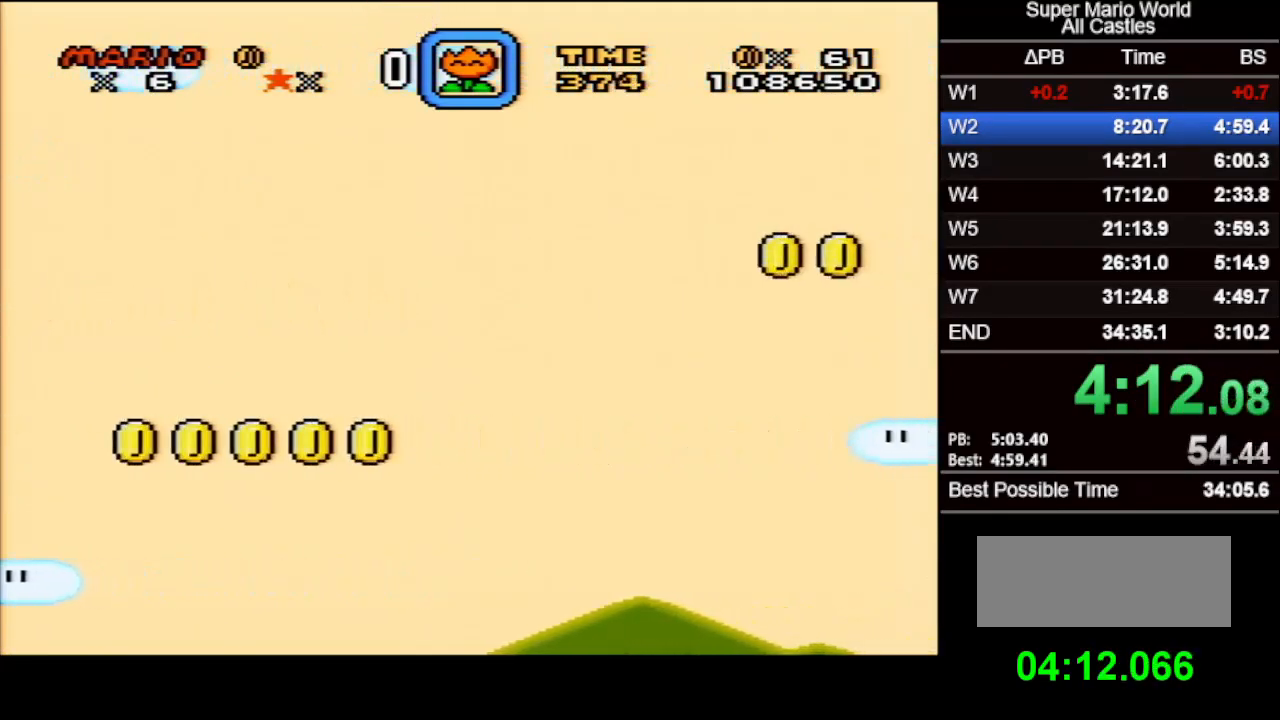
{"buttons": ["X", "DPAD_LEFT"], "events": [[333, "DPAD_LEFT", "down"]]}
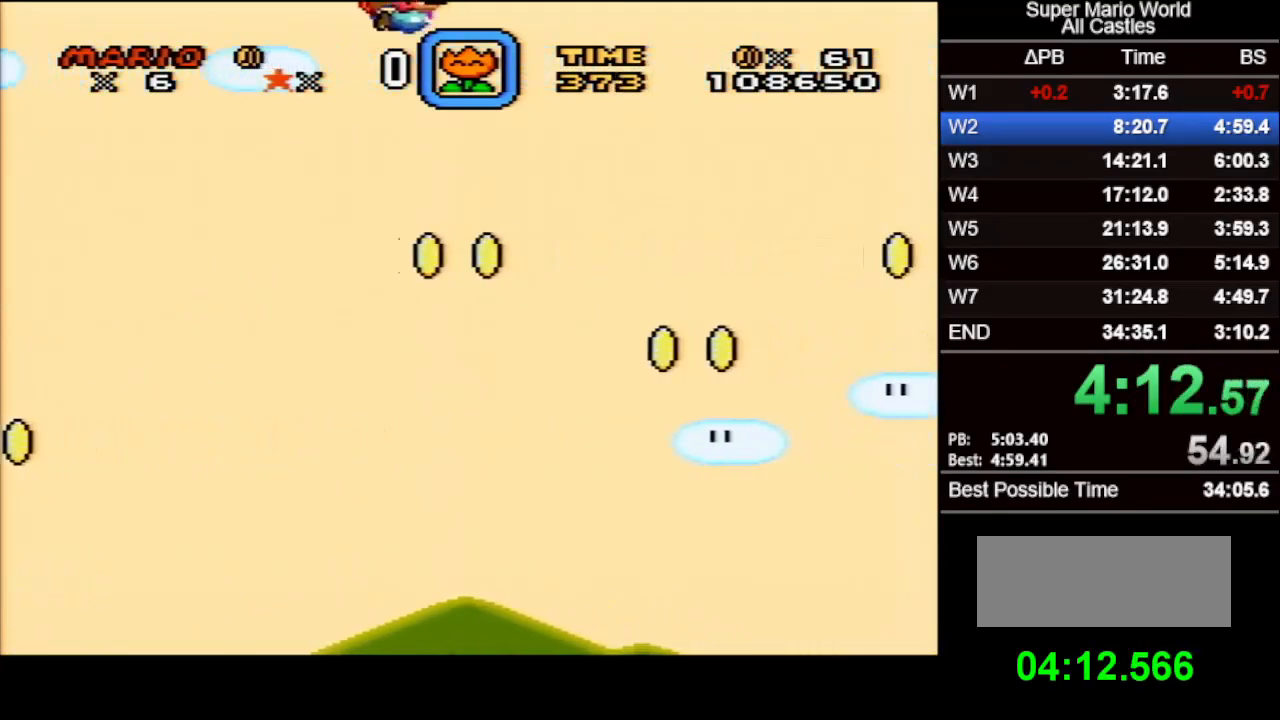
{"buttons": ["X"], "events": [[100, "DPAD_LEFT", "up"]]}
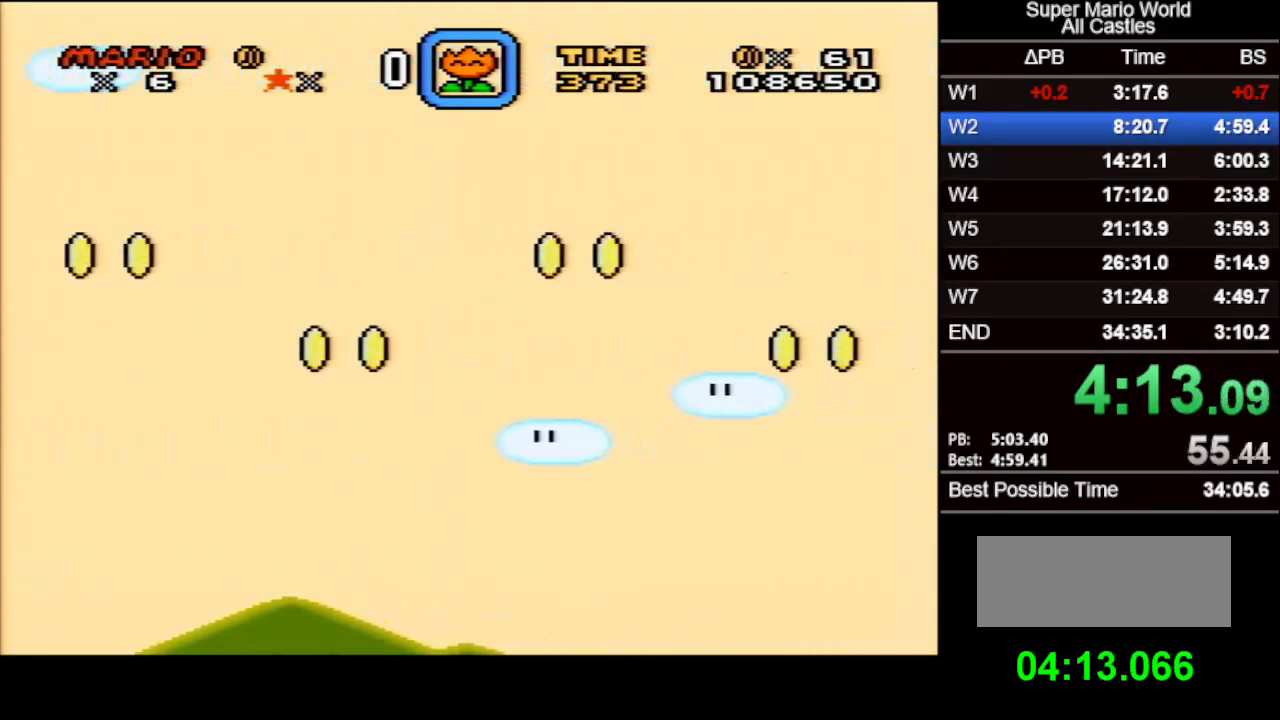
{"buttons": ["X", "DPAD_LEFT"], "events": [[350, "DPAD_LEFT", "down"]]}
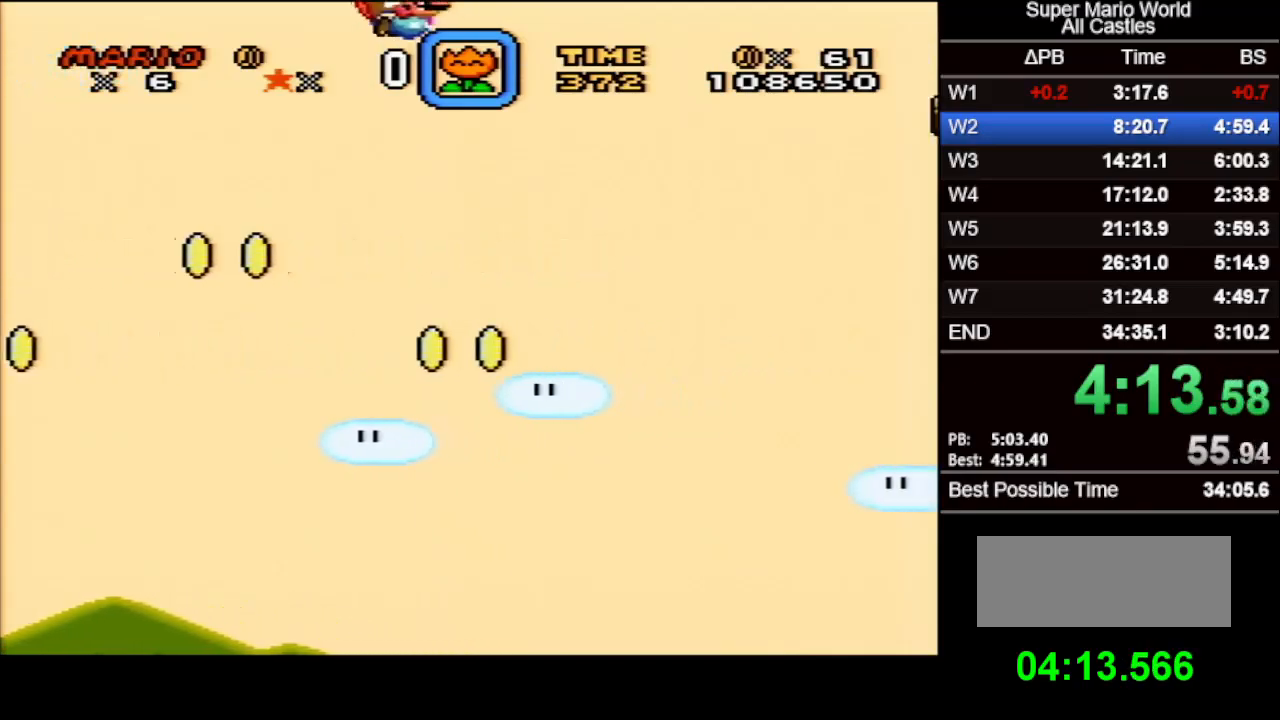
{"buttons": ["X", "DPAD_LEFT"], "events": []}
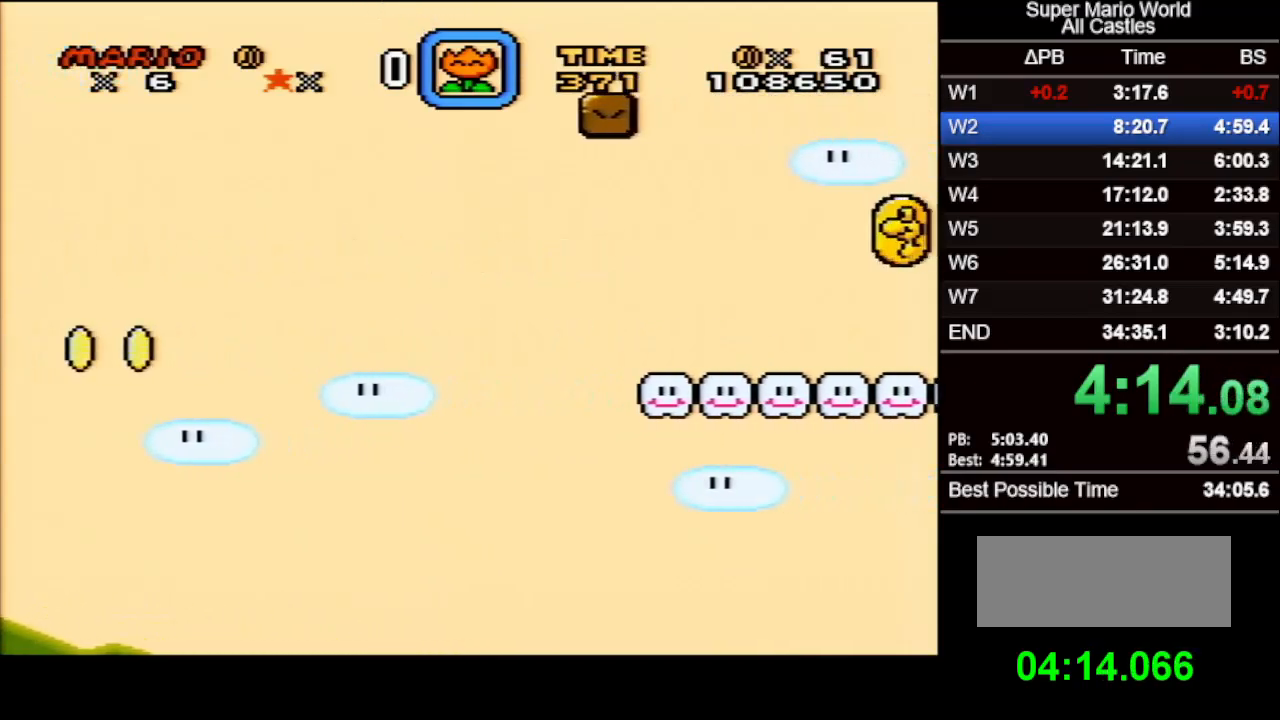
{"buttons": ["X", "DPAD_LEFT"], "events": [[100, "DPAD_LEFT", "up"], [367, "DPAD_LEFT", "down"]]}
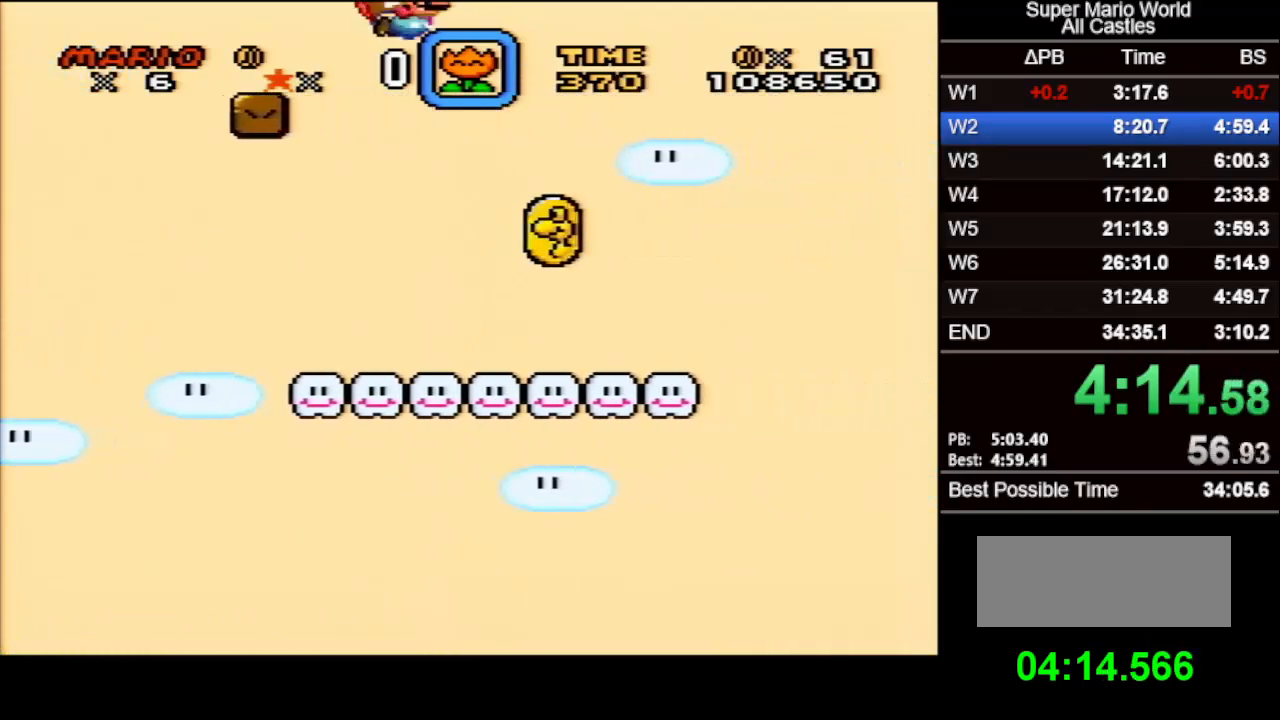
{"buttons": ["X", "DPAD_LEFT"], "events": []}
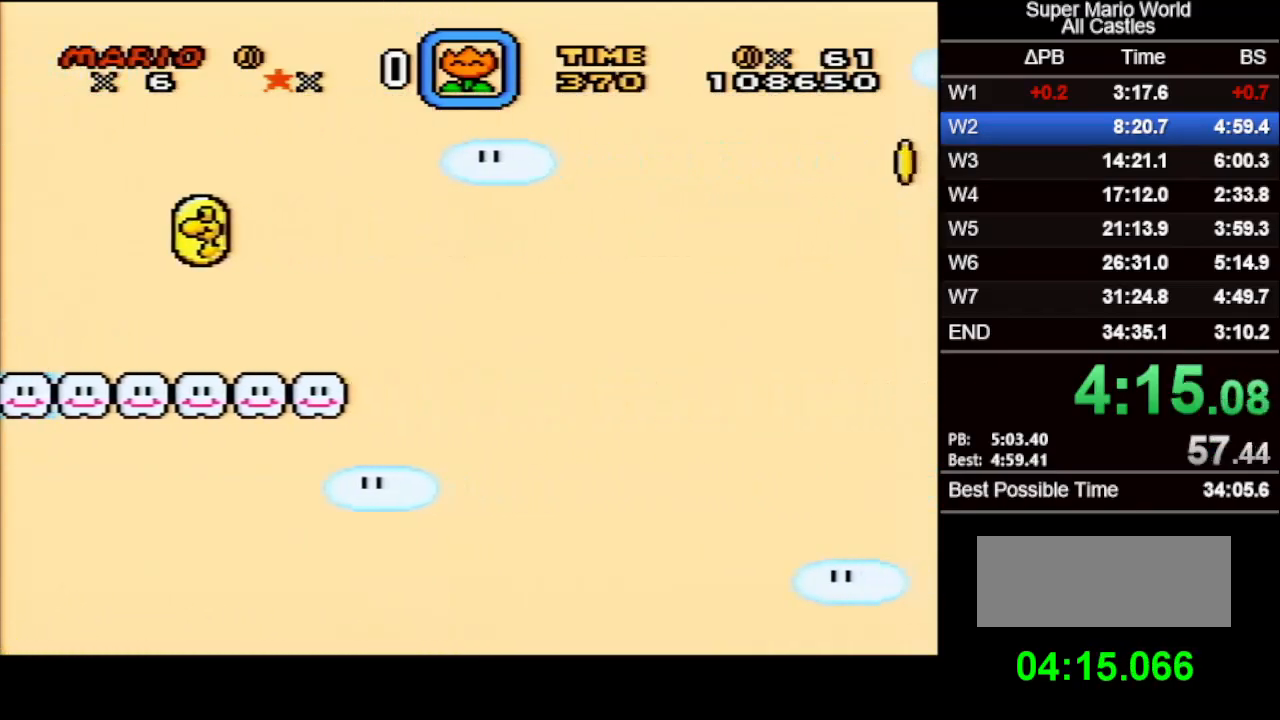
{"buttons": ["X", "DPAD_LEFT"], "events": [[150, "DPAD_LEFT", "up"], [433, "DPAD_LEFT", "down"]]}
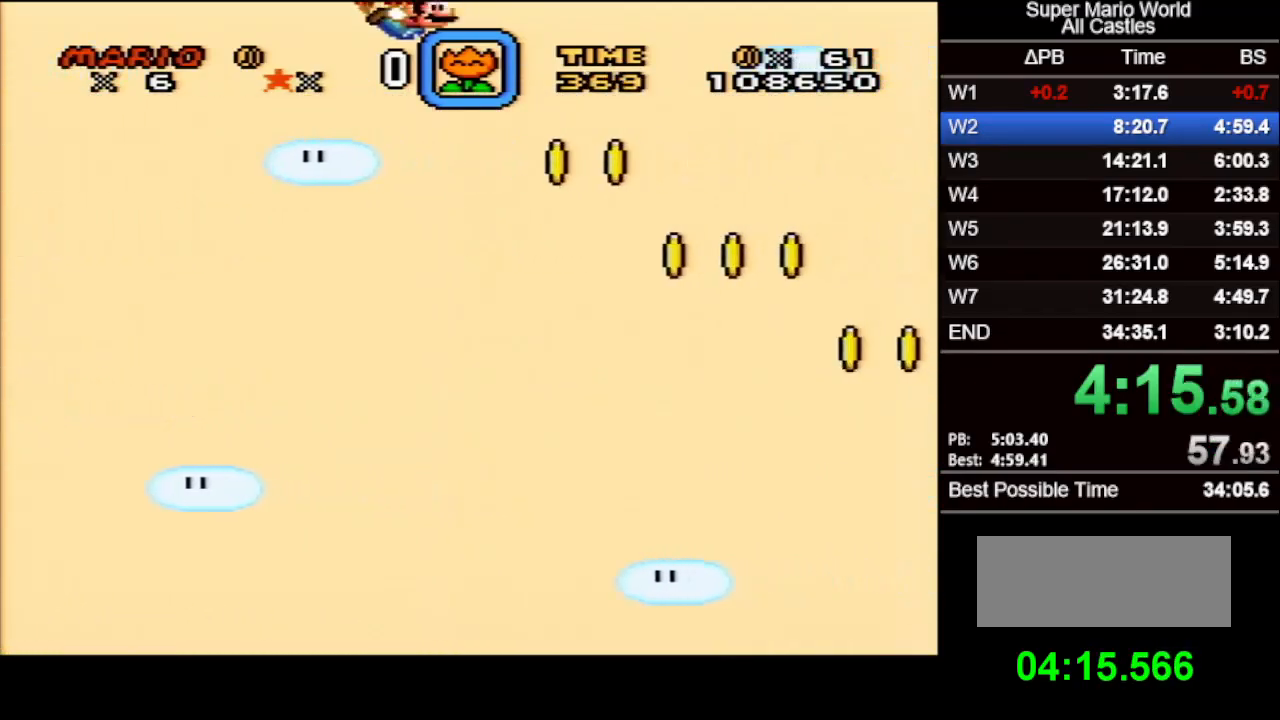
{"buttons": ["X", "DPAD_LEFT"], "events": []}
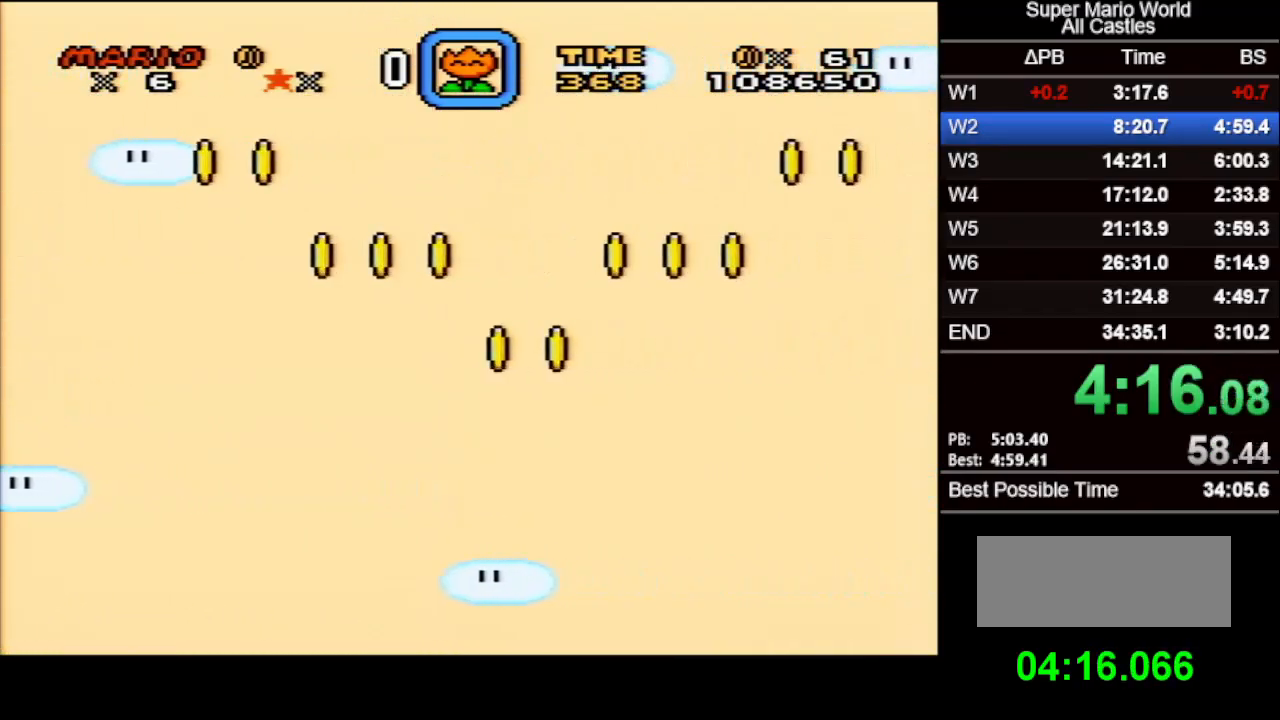
{"buttons": ["X", "DPAD_LEFT"], "events": [[217, "DPAD_LEFT", "up"], [450, "DPAD_LEFT", "down"]]}
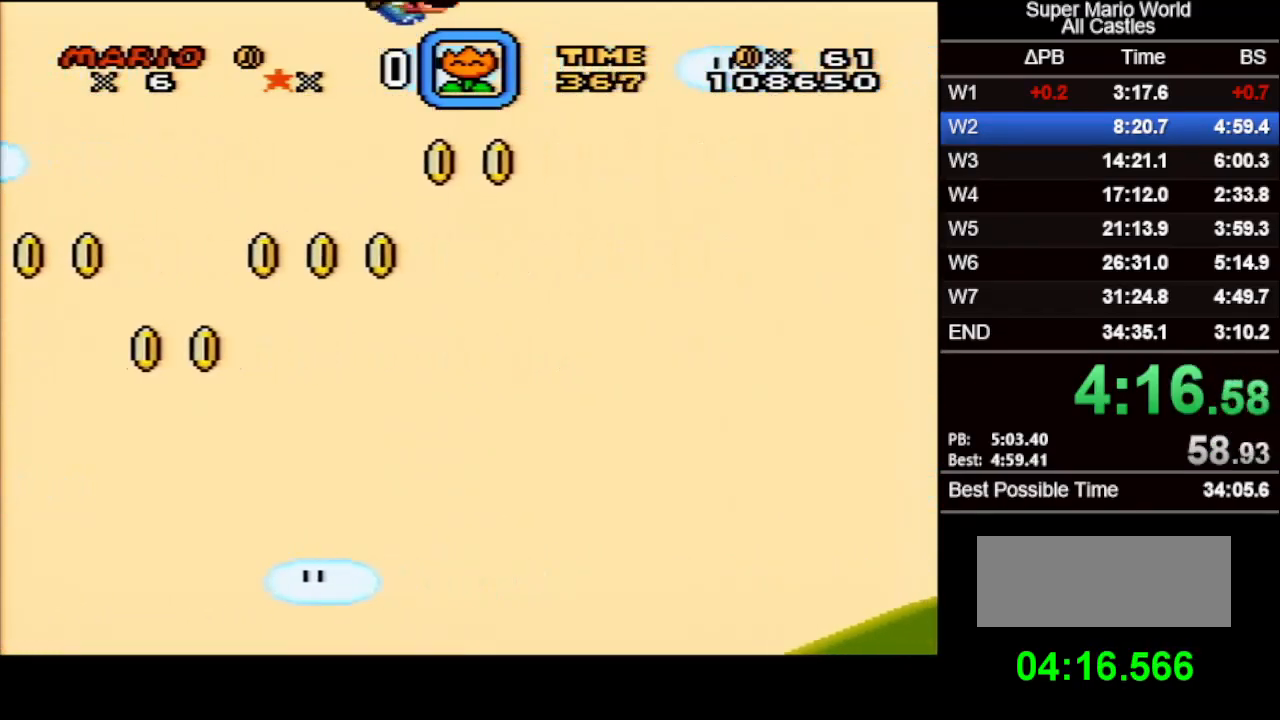
{"buttons": ["X", "DPAD_LEFT"], "events": []}
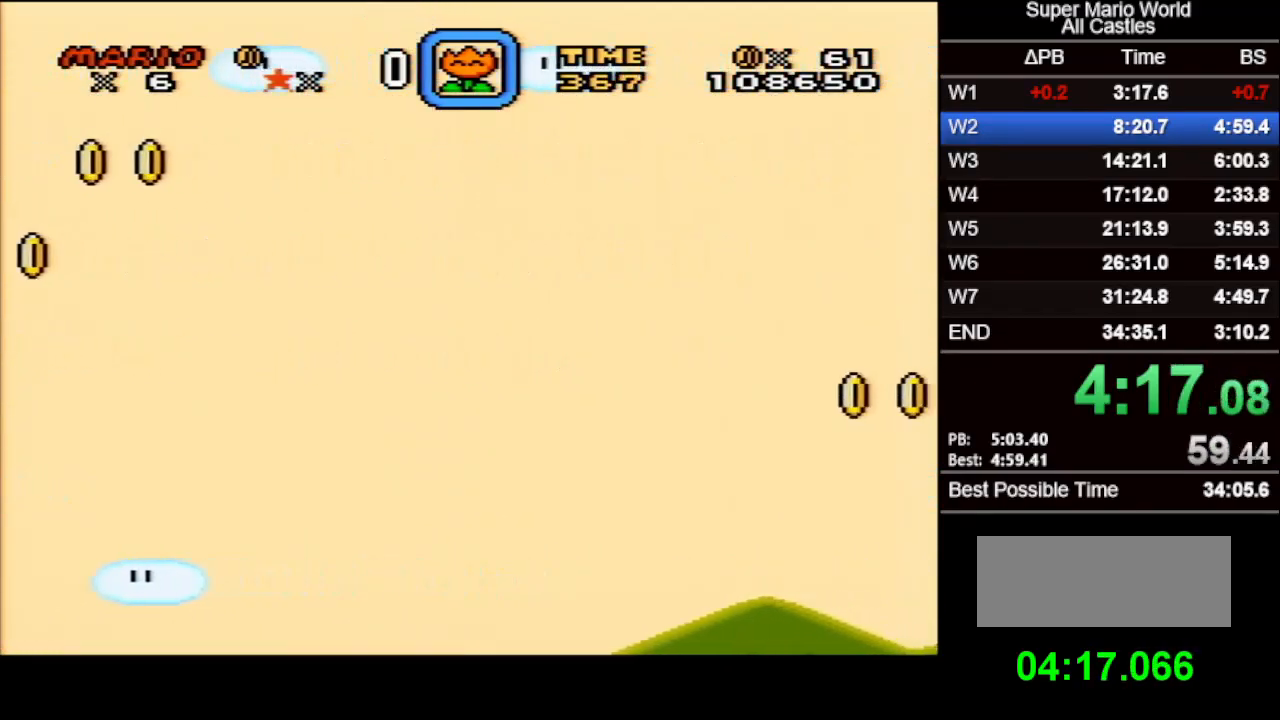
{"buttons": ["X"], "events": [[283, "DPAD_LEFT", "up"]]}
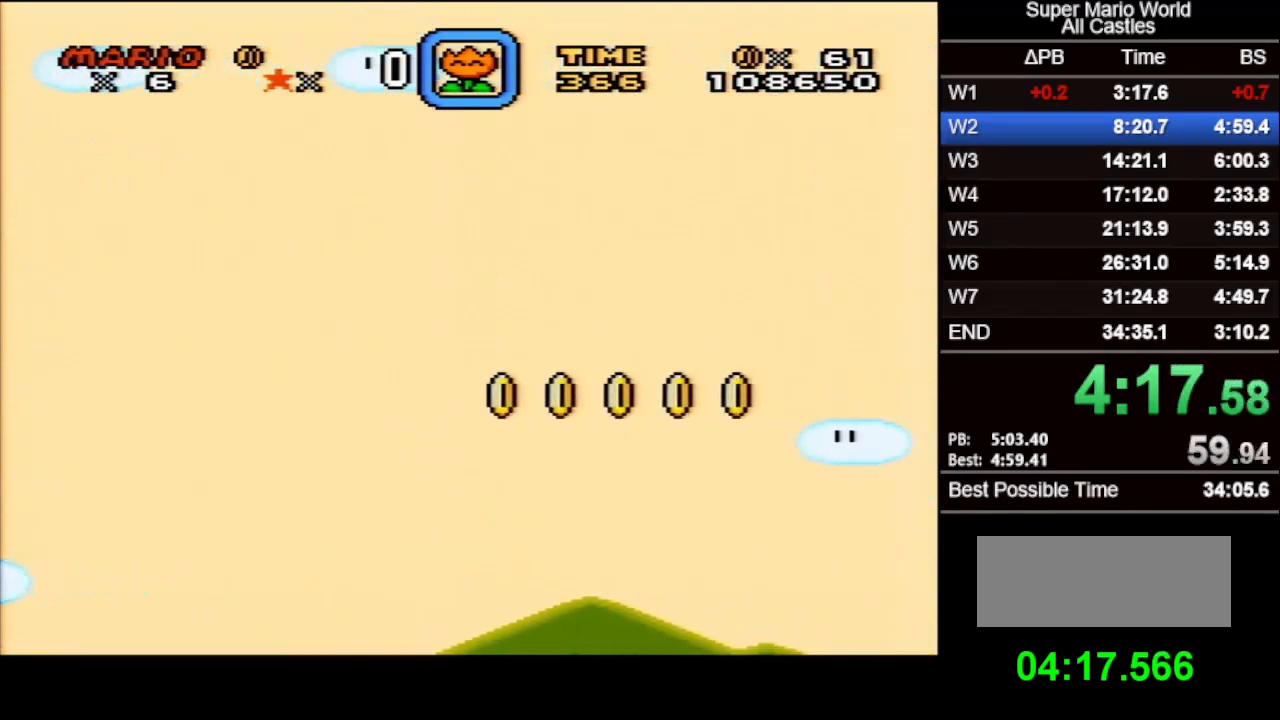
{"buttons": ["X", "DPAD_LEFT"], "events": [[17, "DPAD_LEFT", "down"]]}
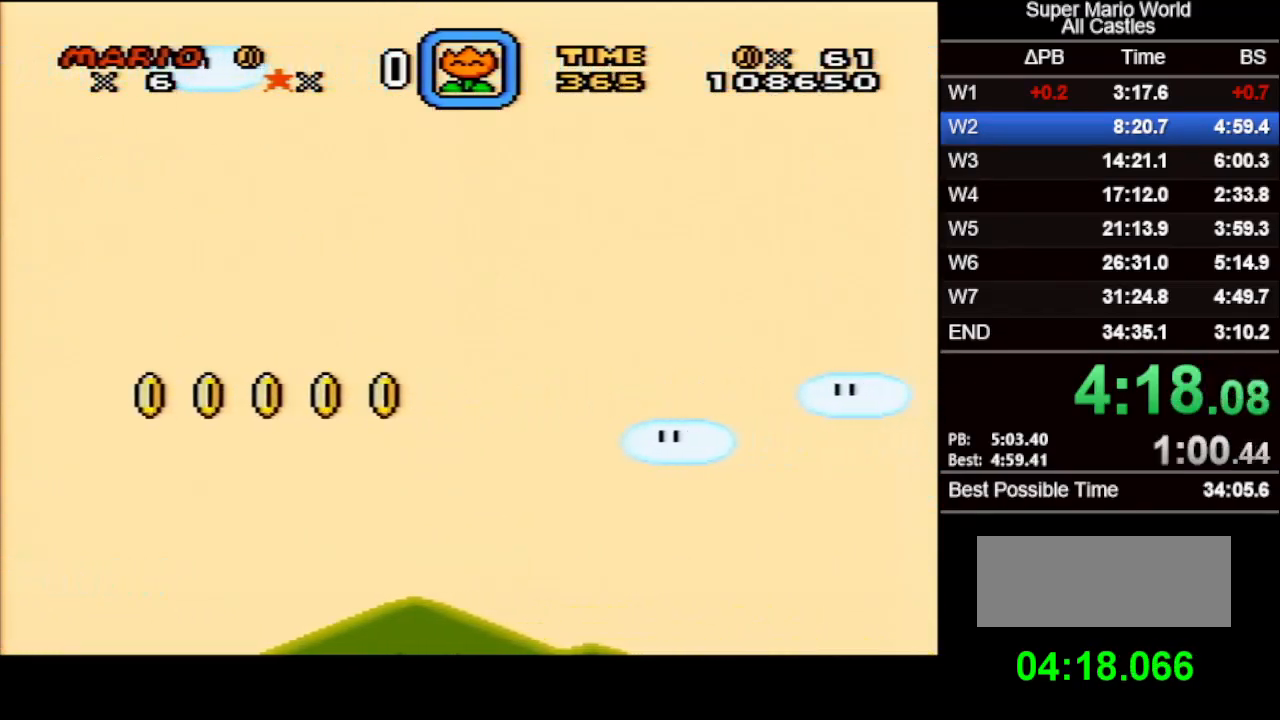
{"buttons": ["X"], "events": [[367, "DPAD_LEFT", "up"]]}
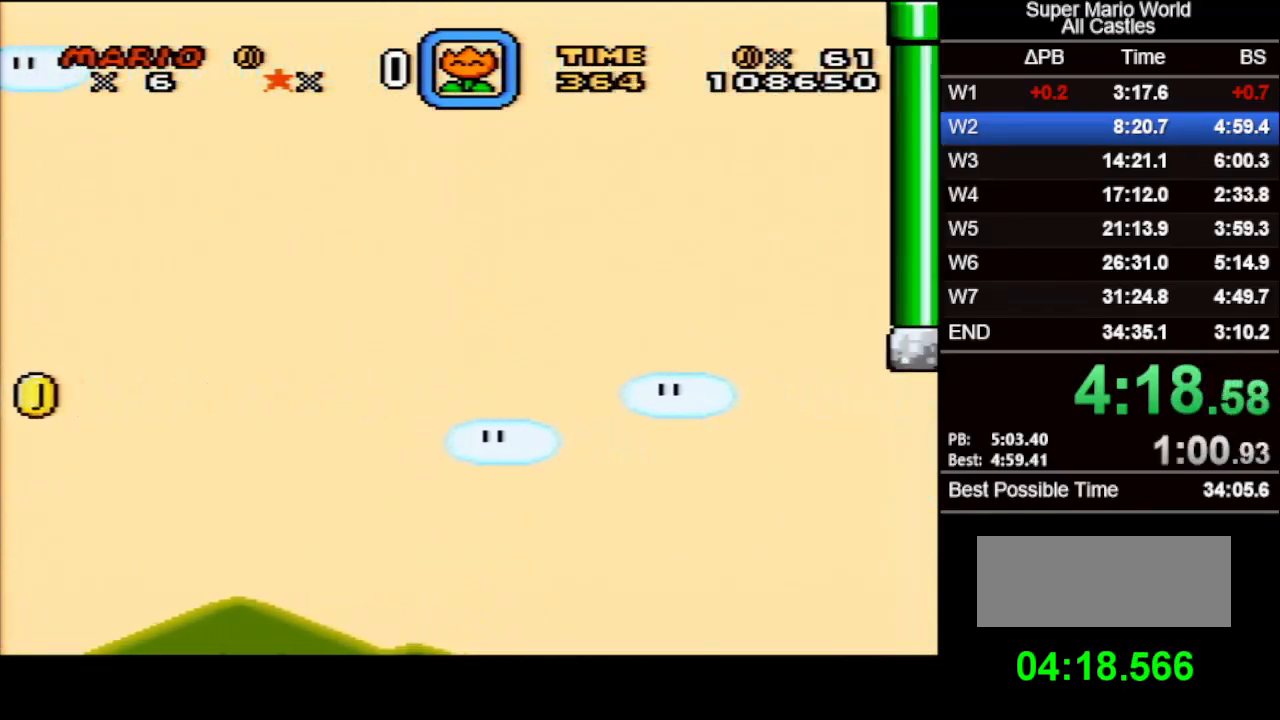
{"buttons": ["X", "DPAD_LEFT"], "events": [[100, "DPAD_LEFT", "down"]]}
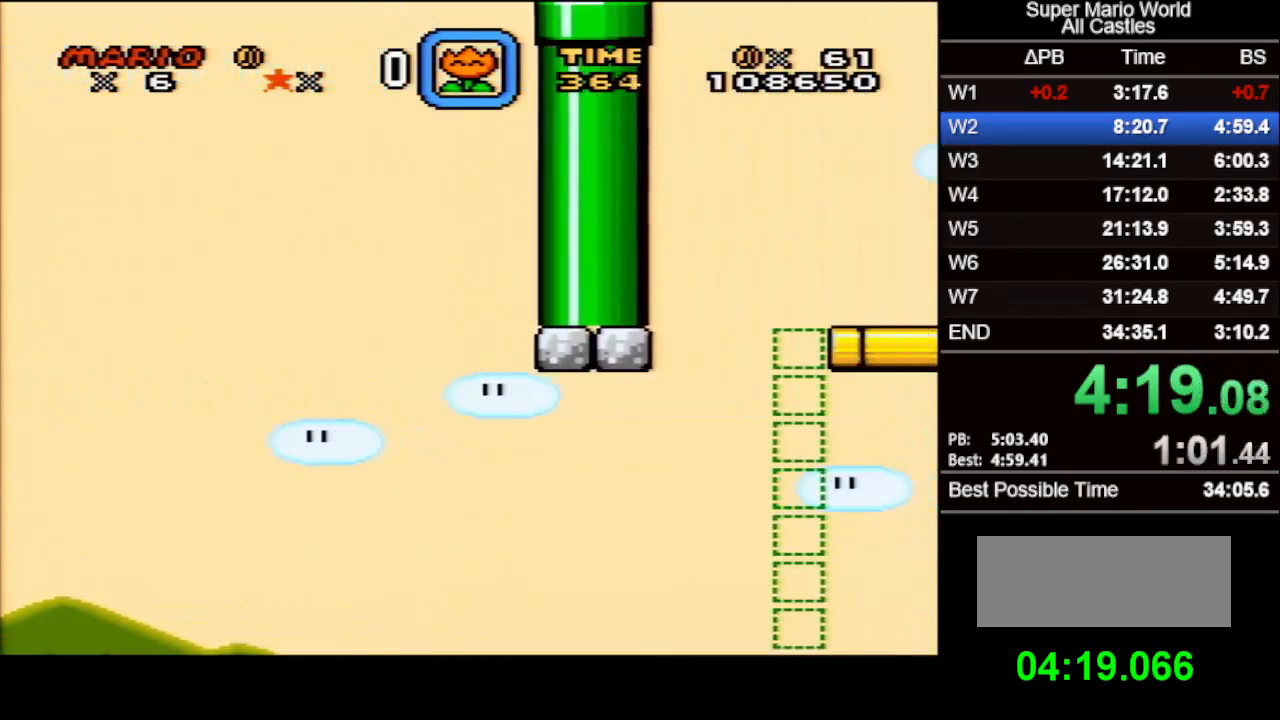
{"buttons": ["X"], "events": [[233, "DPAD_LEFT", "up"], [267, "X", "up"], [333, "X", "down"]]}
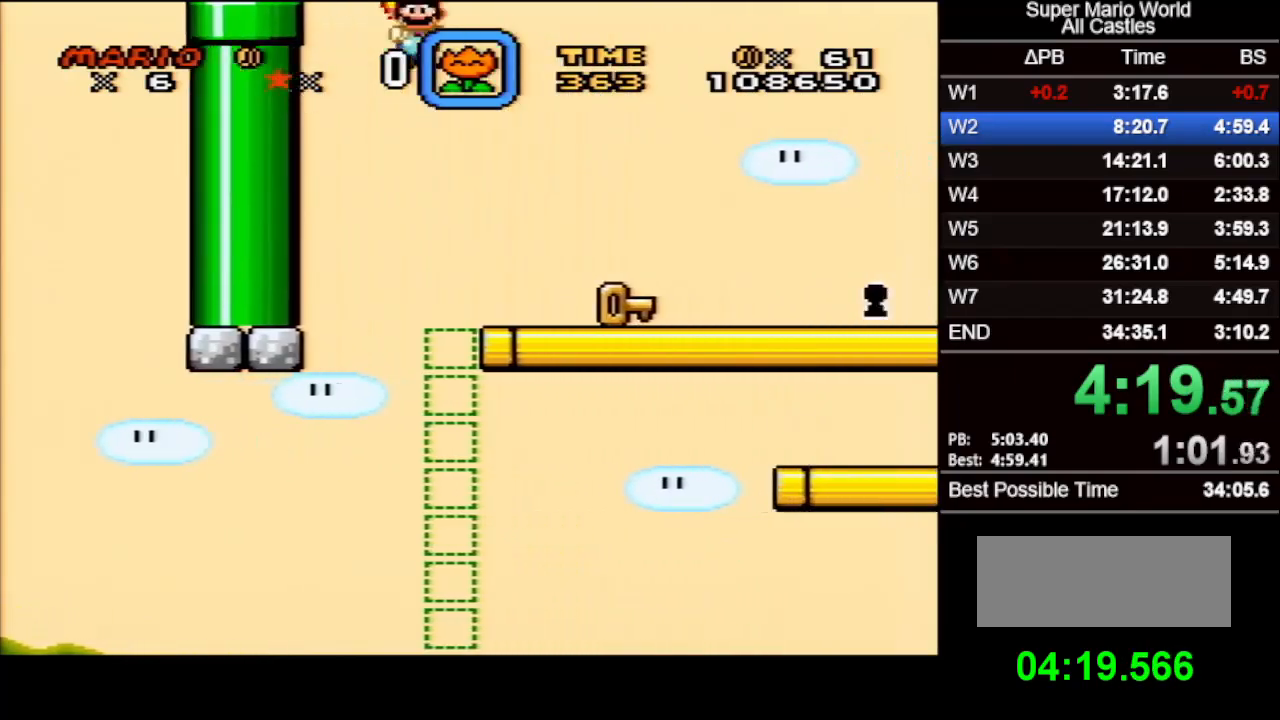
{"buttons": ["X"], "events": [[317, "B", "down"], [417, "B", "up"], [417, "DPAD_RIGHT", "down"], [467, "DPAD_RIGHT", "up"]]}
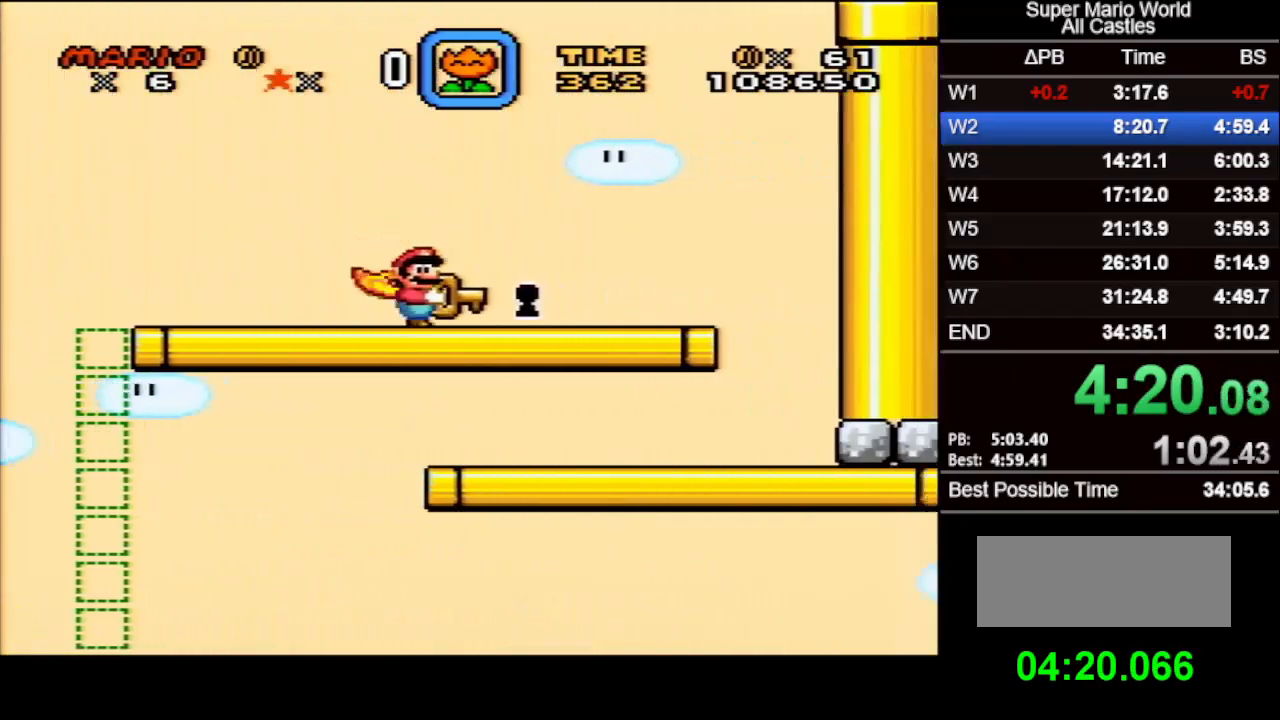
{"buttons": [], "events": [[200, "X", "up"]]}